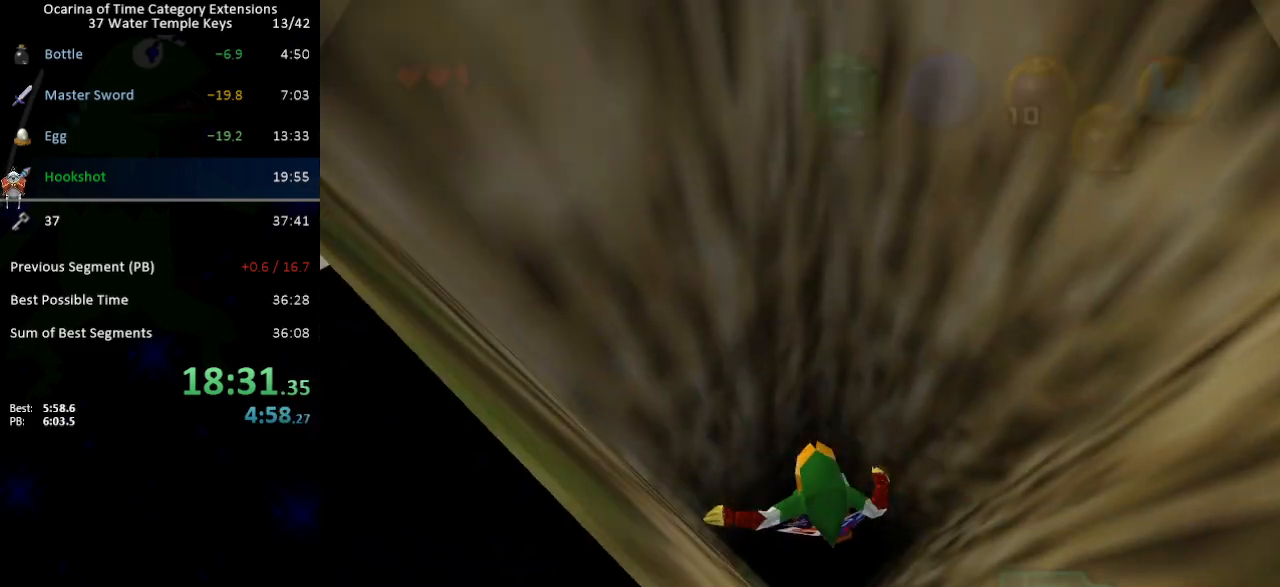
Gameplay with a controller (Nintendo layout); each line is a JSON object with the inputs held at the frame after it. "events" lists button and stick changes between this image and that frame as [ms after this image, input, new state], when the widget could be followed in between. Not read: L3 R3.
{"buttons": [], "left_stick": "center", "right_stick": "center", "events": [[83, "L1", "up"]]}
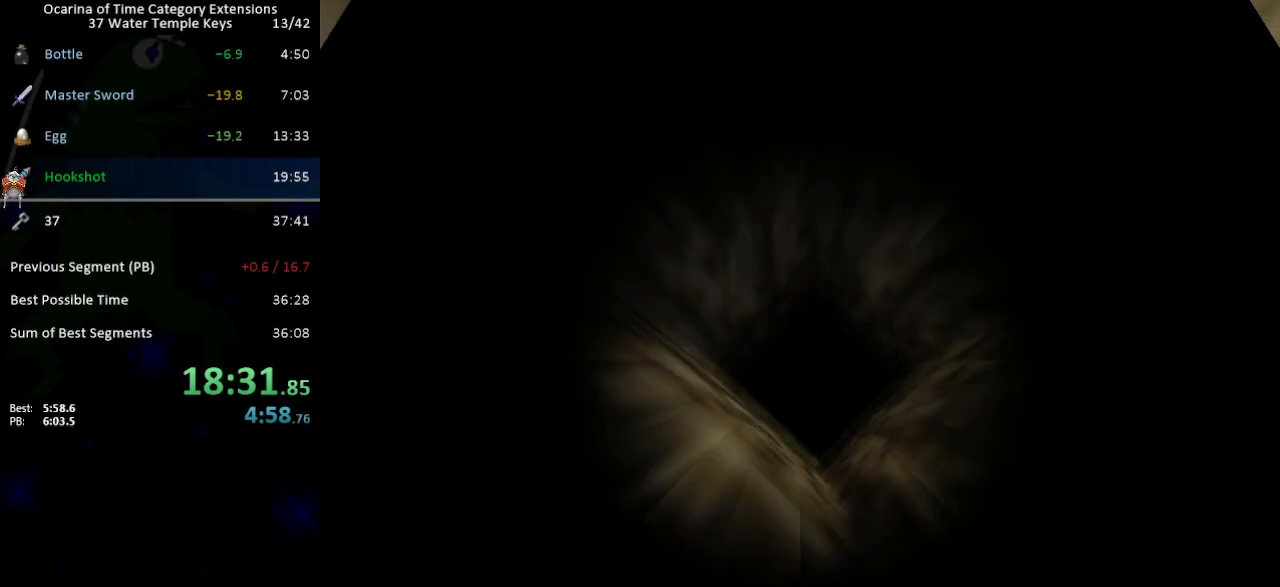
{"buttons": [], "left_stick": "center", "right_stick": "center", "events": []}
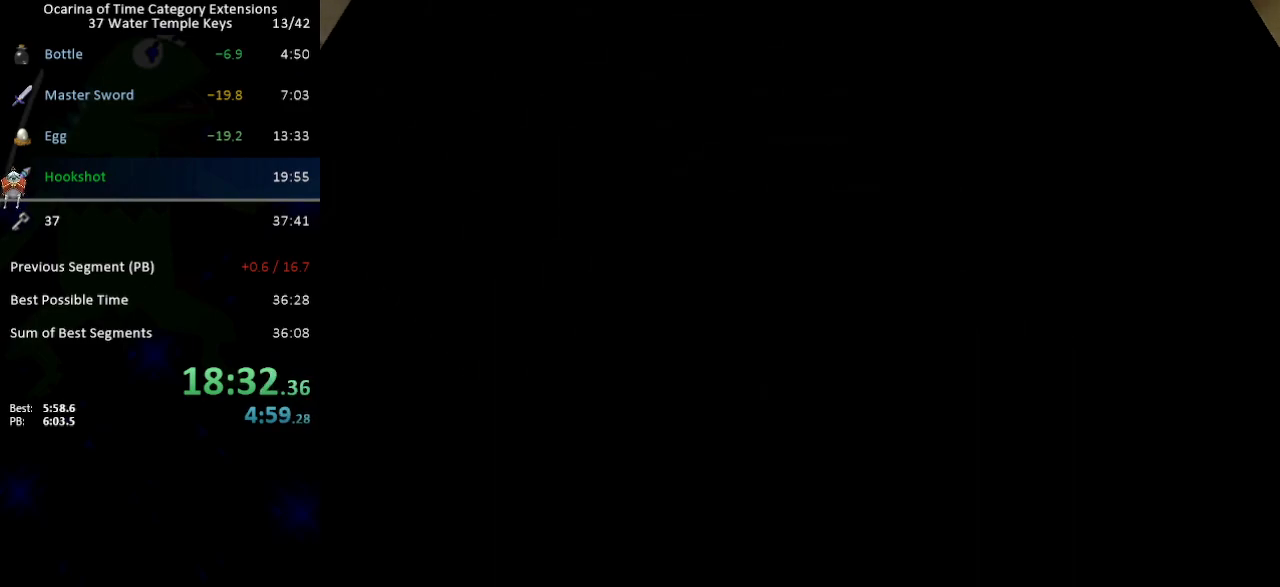
{"buttons": [], "left_stick": "center", "right_stick": "center", "events": []}
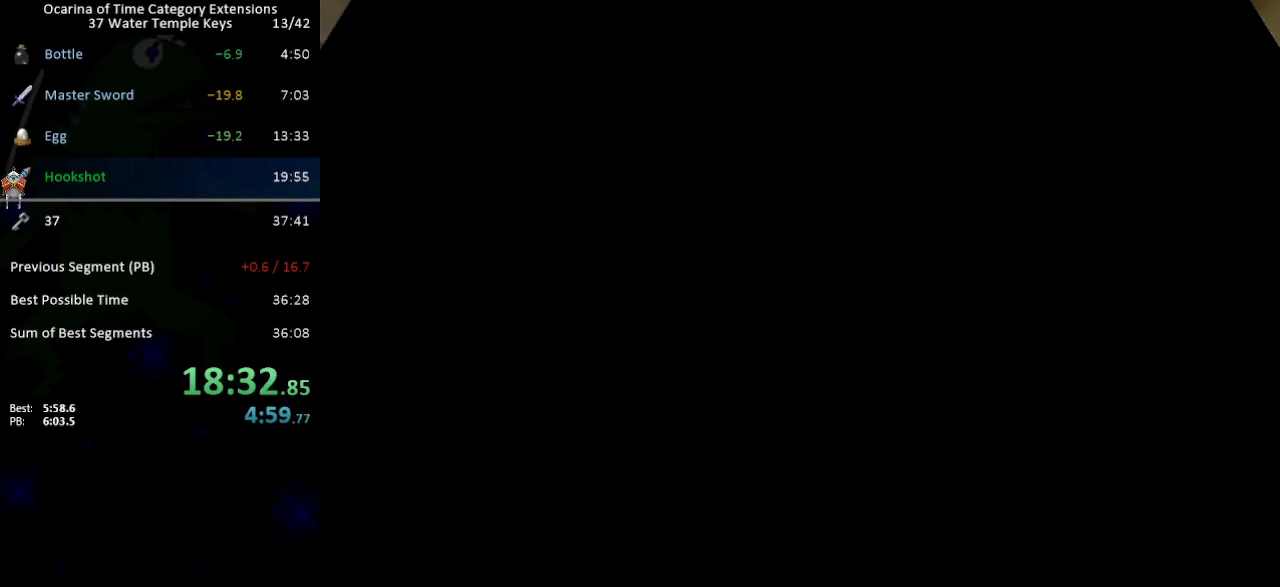
{"buttons": [], "left_stick": "center", "right_stick": "center", "events": []}
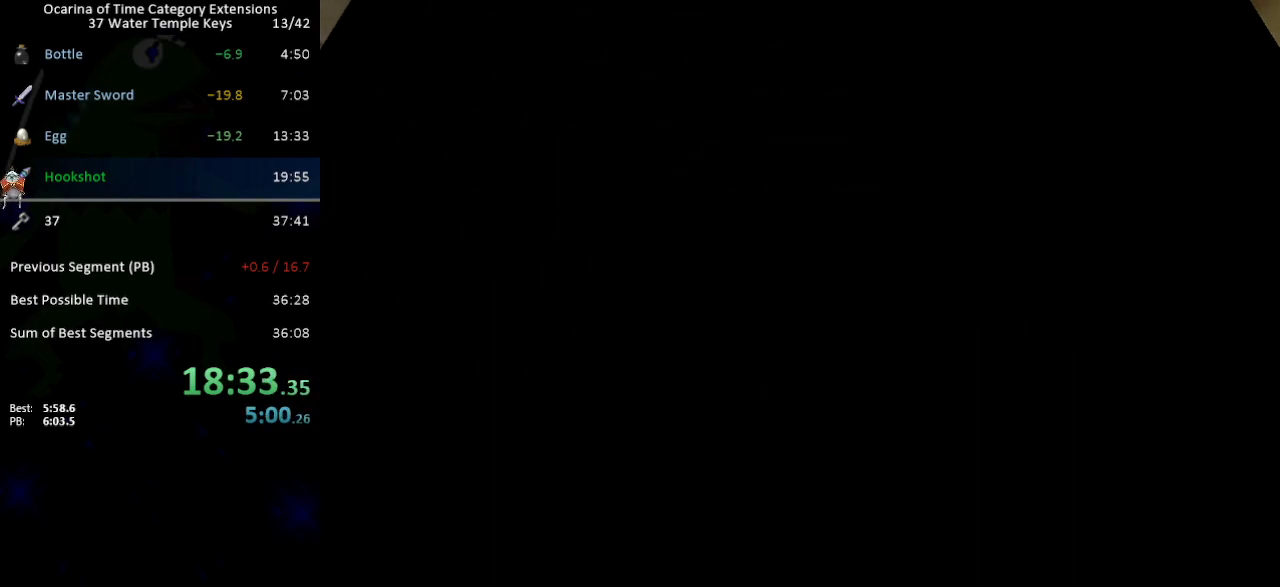
{"buttons": ["R1"], "left_stick": "center", "right_stick": "center", "events": [[267, "R1", "down"]]}
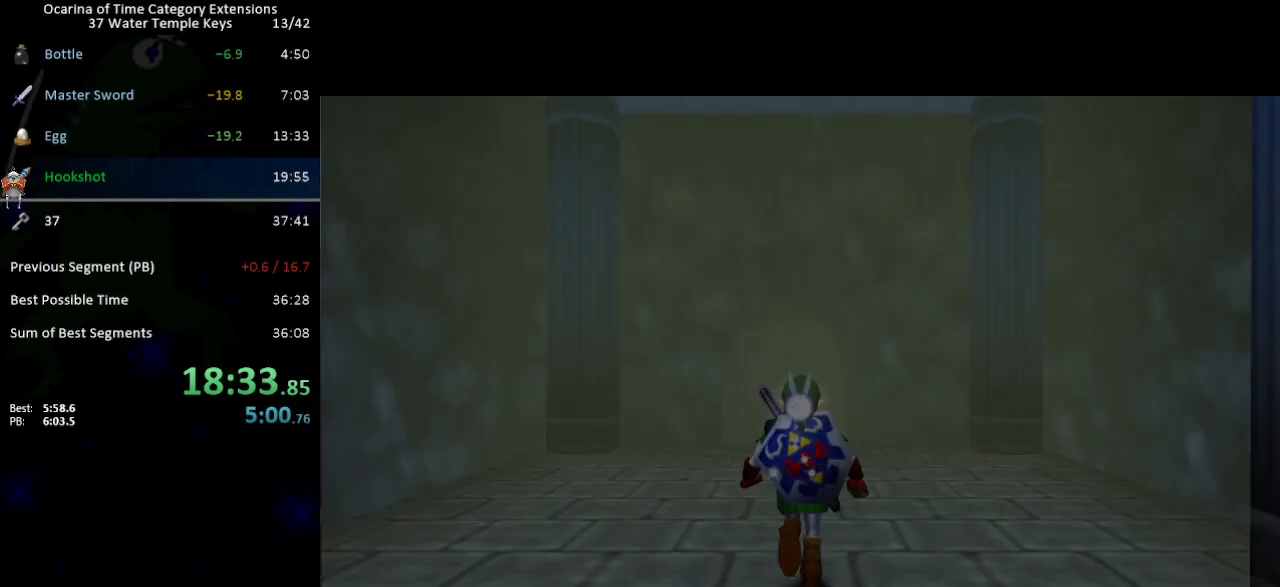
{"buttons": ["L1"], "left_stick": "left", "right_stick": "center", "events": [[183, "R1", "up"], [183, "left_stick", "up-left"], [267, "R1", "down"], [367, "L1", "down"], [367, "R1", "up"], [400, "left_stick", "center"], [483, "left_stick", "left"]]}
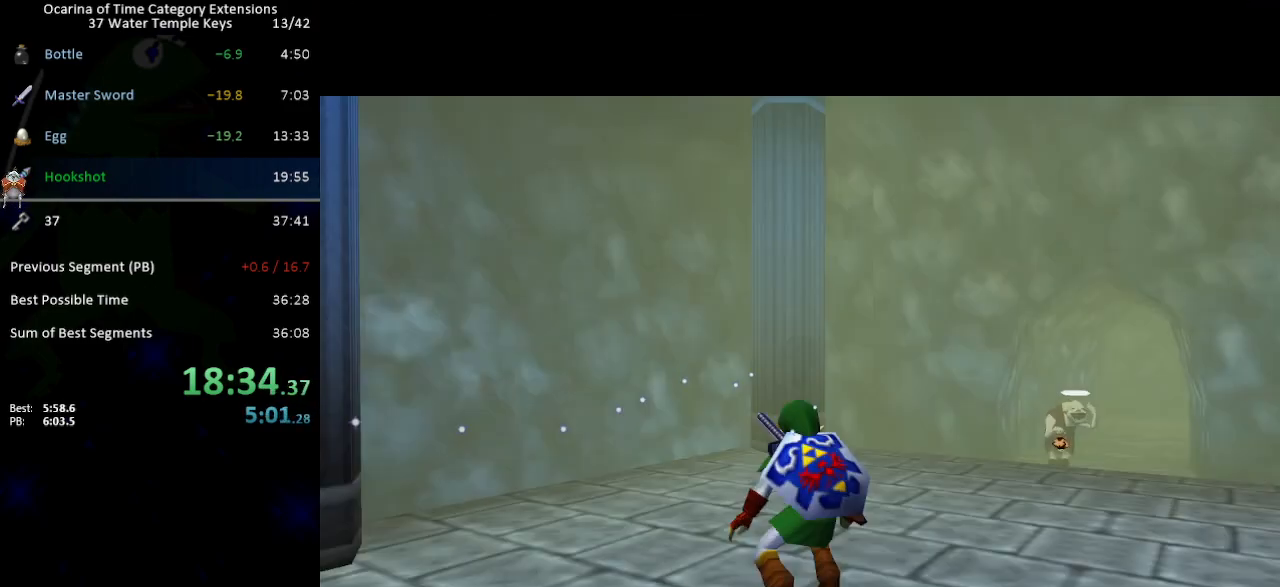
{"buttons": ["L1"], "left_stick": "left", "right_stick": "center", "events": [[17, "A", "down"], [83, "A", "up"], [150, "X", "down"], [217, "X", "up"], [433, "A", "down"], [483, "A", "up"]]}
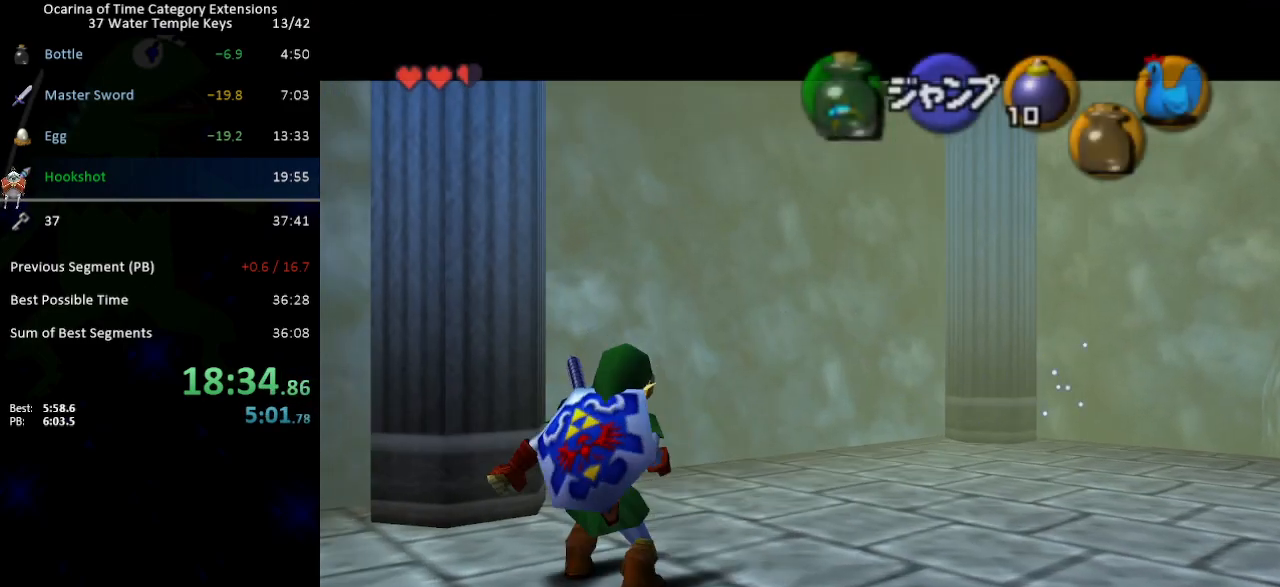
{"buttons": ["L1"], "left_stick": "left", "right_stick": "center", "events": [[300, "A", "down"], [367, "A", "up"]]}
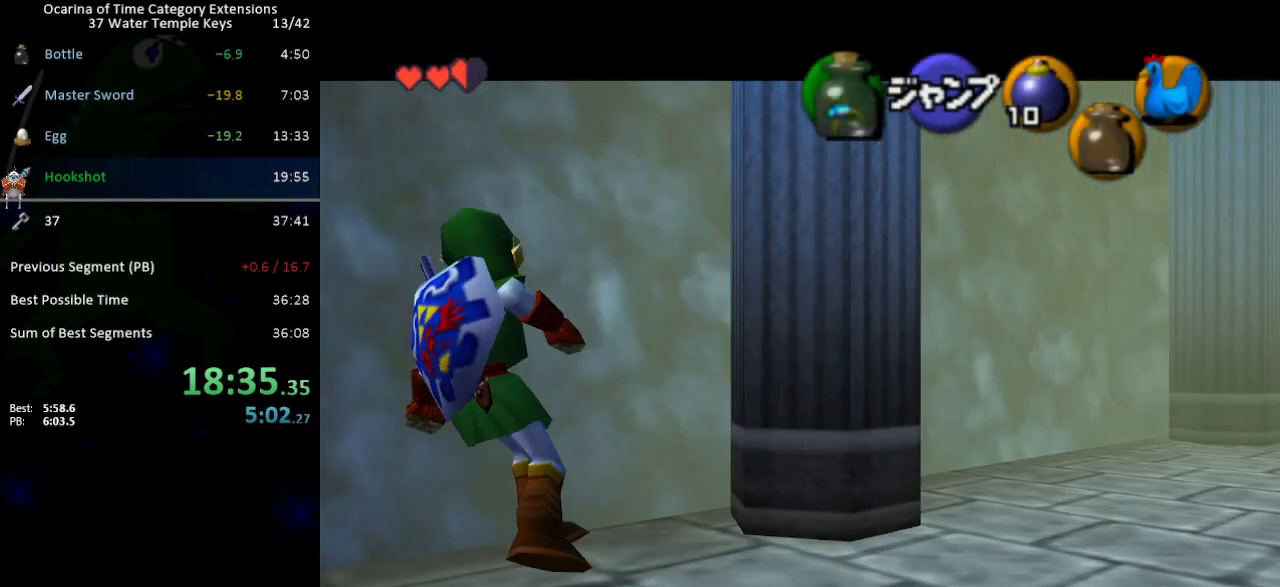
{"buttons": [], "left_stick": "center", "right_stick": "center", "events": [[467, "L1", "up"], [467, "left_stick", "center"]]}
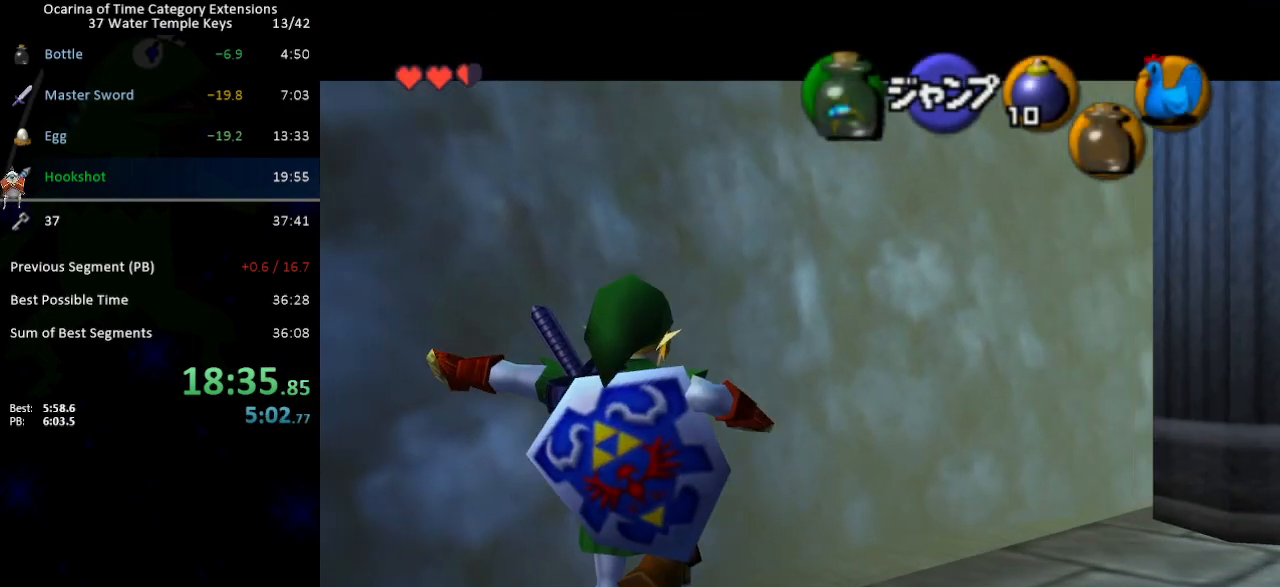
{"buttons": ["A"], "left_stick": "center", "right_stick": "center", "events": [[267, "left_stick", "up"], [367, "left_stick", "up-left"], [450, "A", "down"], [483, "left_stick", "center"]]}
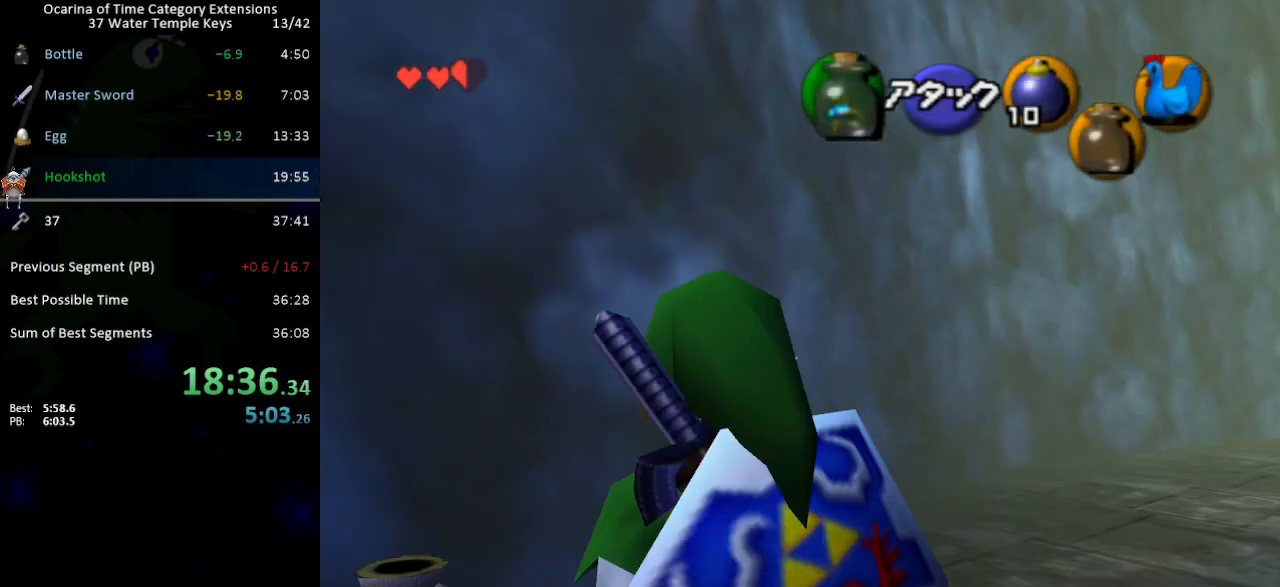
{"buttons": [], "left_stick": "up", "right_stick": "center", "events": [[17, "A", "up"], [83, "A", "down"], [117, "A", "up"], [217, "A", "down"], [250, "A", "up"], [333, "A", "down"], [400, "A", "up"], [483, "left_stick", "up"]]}
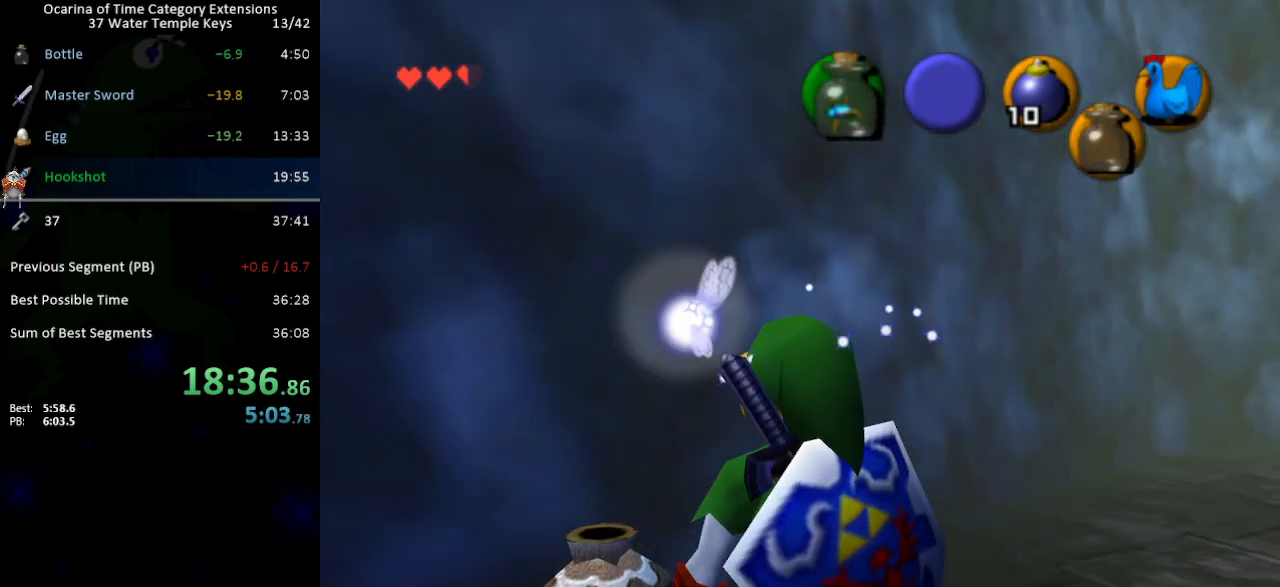
{"buttons": ["A"], "left_stick": "center", "right_stick": "center", "events": [[83, "left_stick", "center"], [300, "left_stick", "up-right"], [367, "A", "down"], [367, "left_stick", "center"], [433, "A", "up"], [483, "A", "down"]]}
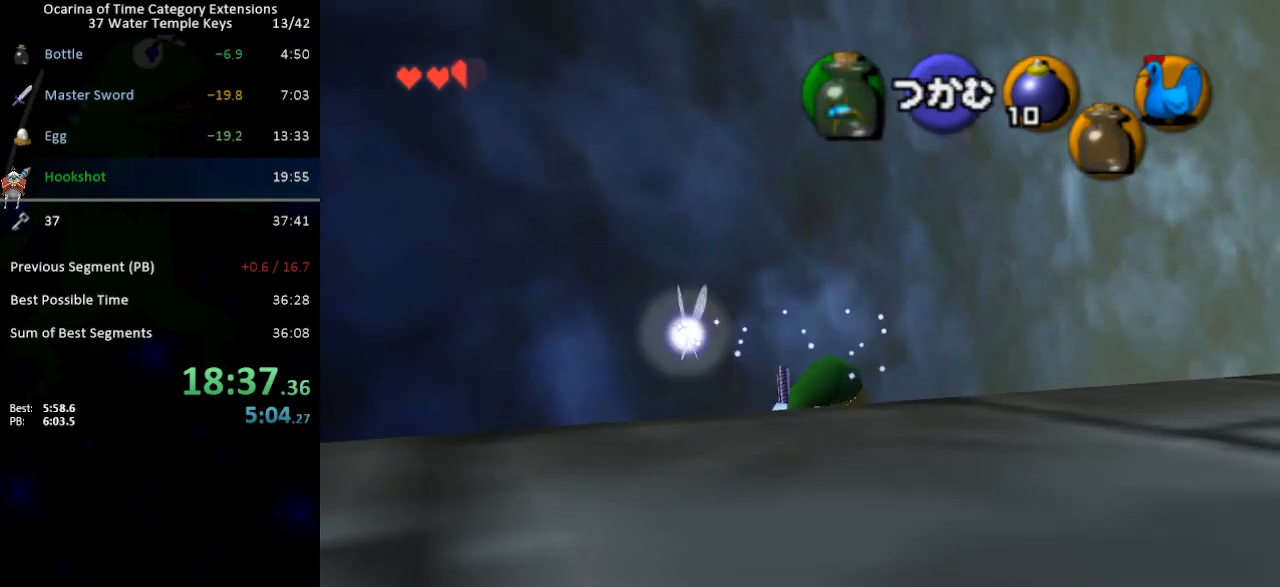
{"buttons": [], "left_stick": "center", "right_stick": "center", "events": [[50, "A", "up"], [83, "A", "down"], [150, "A", "up"]]}
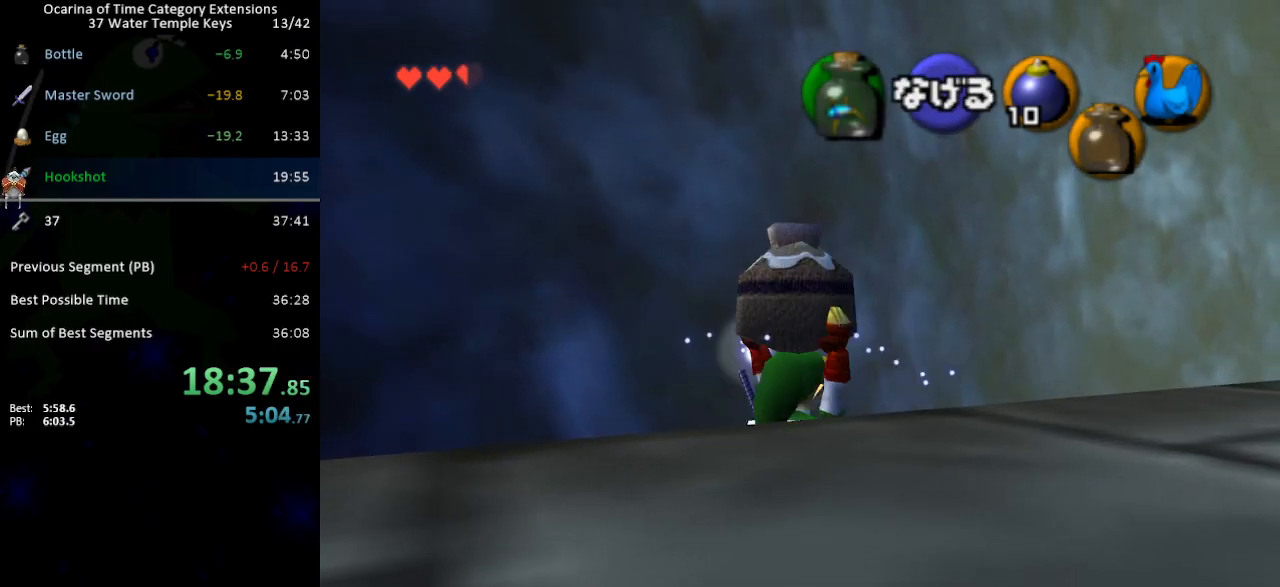
{"buttons": [], "left_stick": "right", "right_stick": "center", "events": [[33, "R1", "down"], [117, "R1", "up"], [117, "left_stick", "down"], [267, "left_stick", "center"], [400, "left_stick", "right"]]}
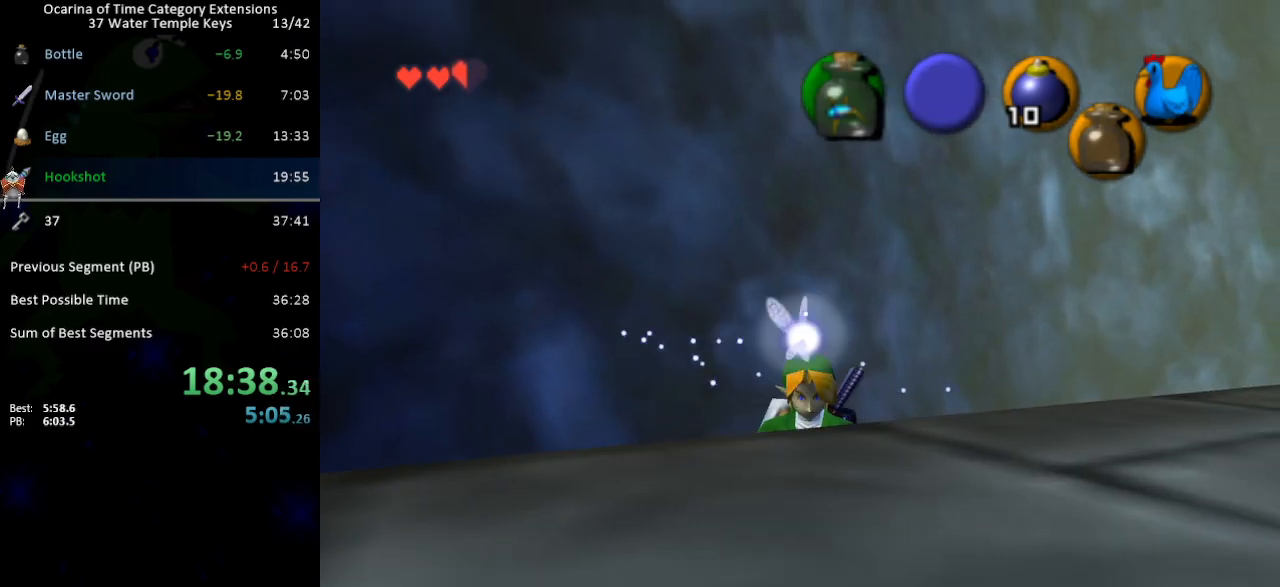
{"buttons": [], "left_stick": "up", "right_stick": "center", "events": [[83, "A", "down"], [83, "left_stick", "up-right"], [150, "A", "up"], [183, "L1", "down"], [333, "L1", "up"], [333, "left_stick", "up"]]}
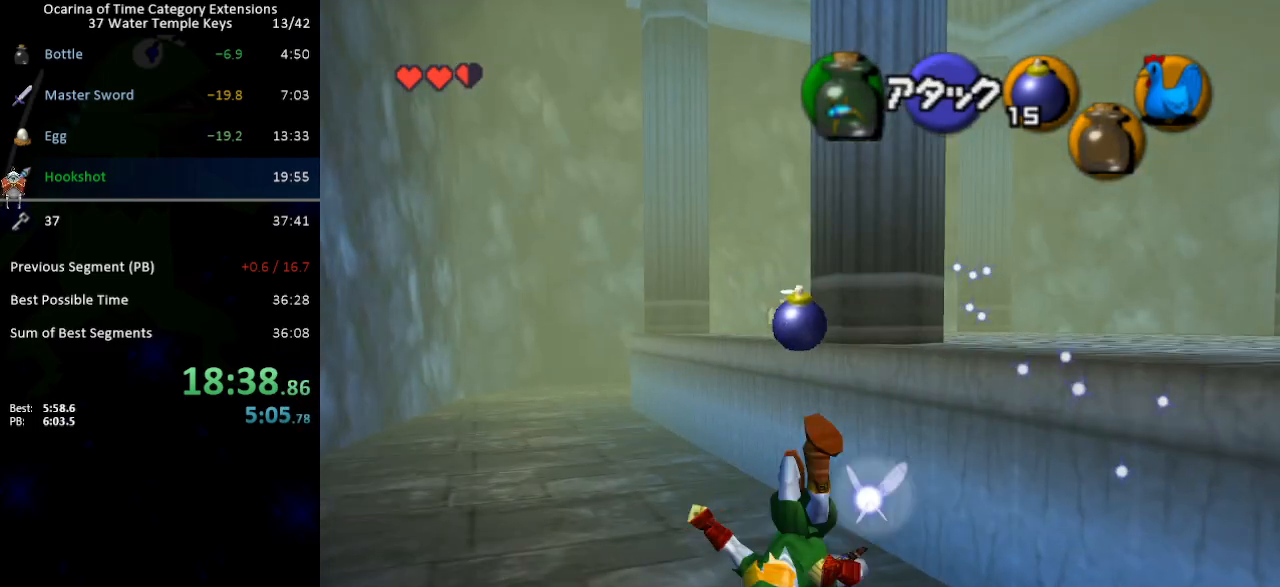
{"buttons": [], "left_stick": "up-left", "right_stick": "center", "events": [[117, "left_stick", "up-left"], [367, "A", "down"], [433, "A", "up"]]}
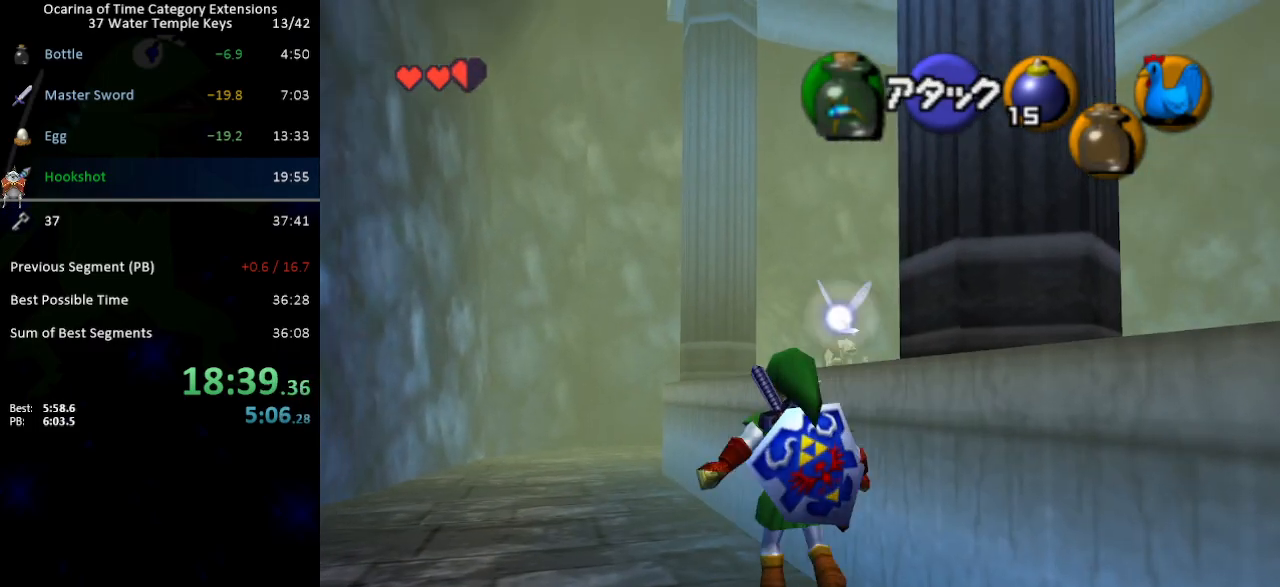
{"buttons": [], "left_stick": "up", "right_stick": "center", "events": [[400, "left_stick", "up"]]}
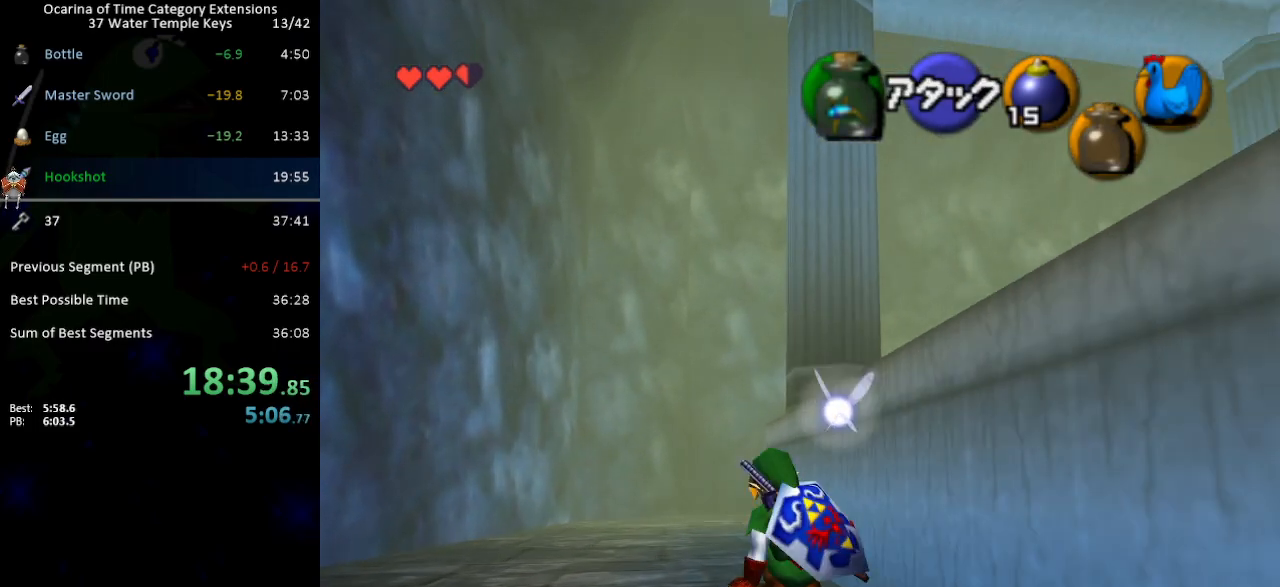
{"buttons": [], "left_stick": "up", "right_stick": "center", "events": [[83, "A", "down"], [167, "A", "up"]]}
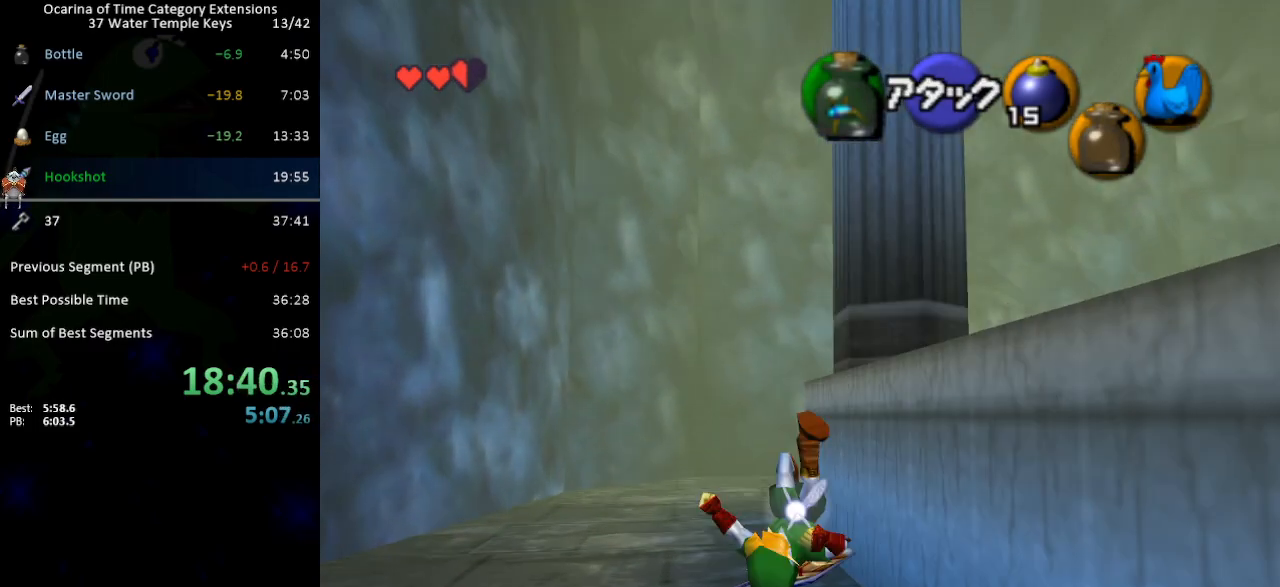
{"buttons": [], "left_stick": "up", "right_stick": "center", "events": []}
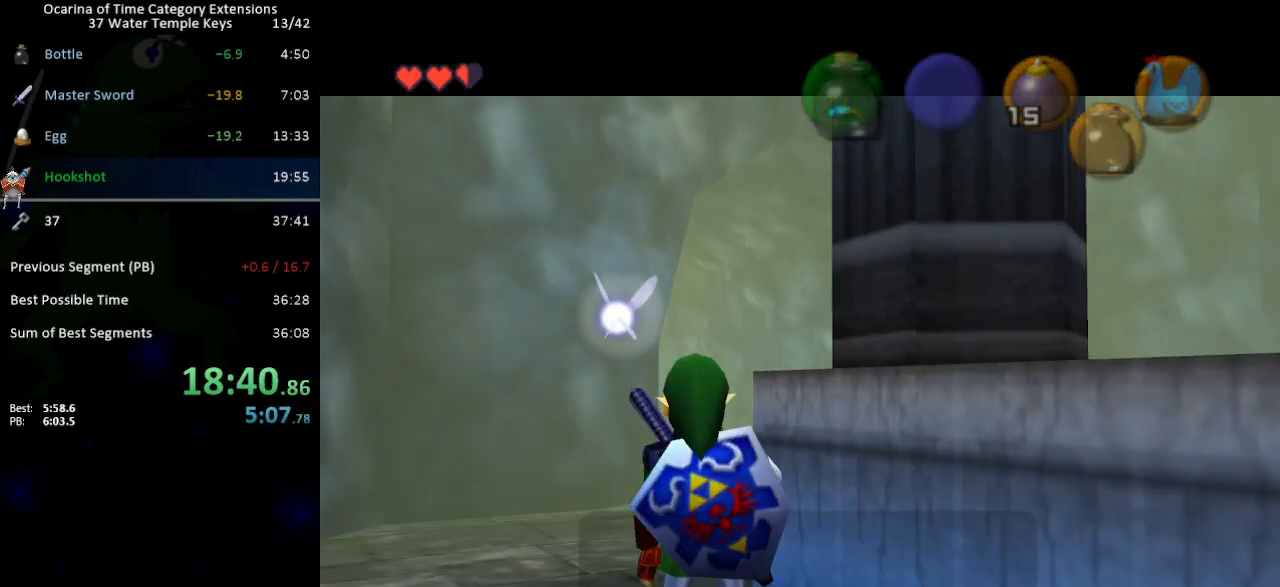
{"buttons": [], "left_stick": "up", "right_stick": "center", "events": [[400, "B", "down"], [450, "B", "up"]]}
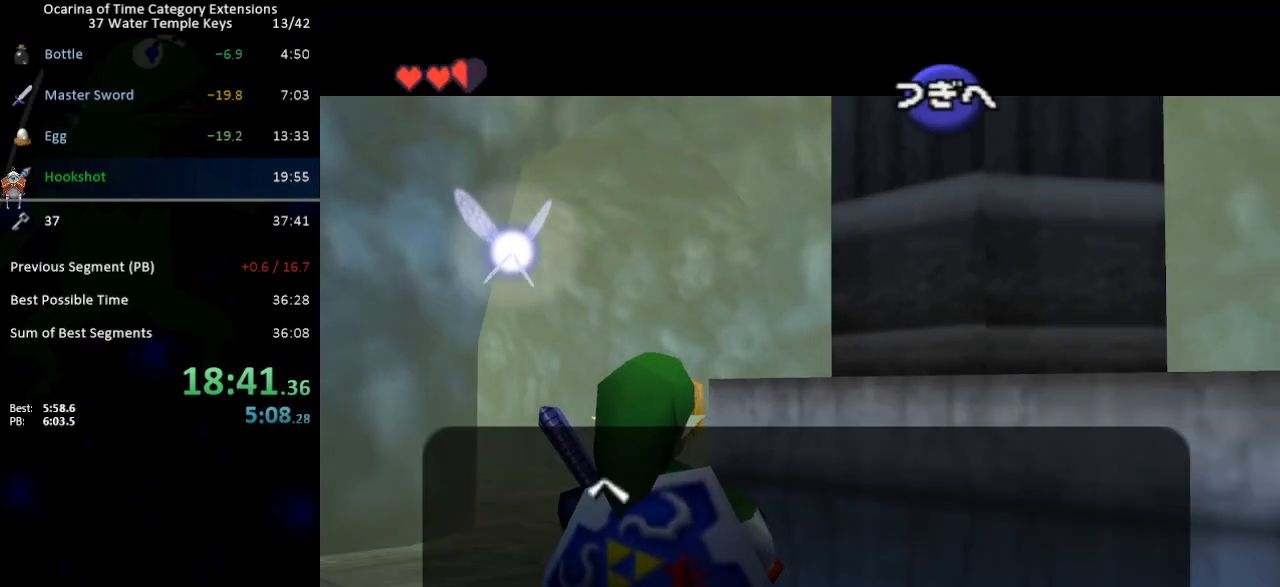
{"buttons": [], "left_stick": "up-left", "right_stick": "center", "events": [[183, "A", "down"], [233, "A", "up"], [300, "left_stick", "up-left"]]}
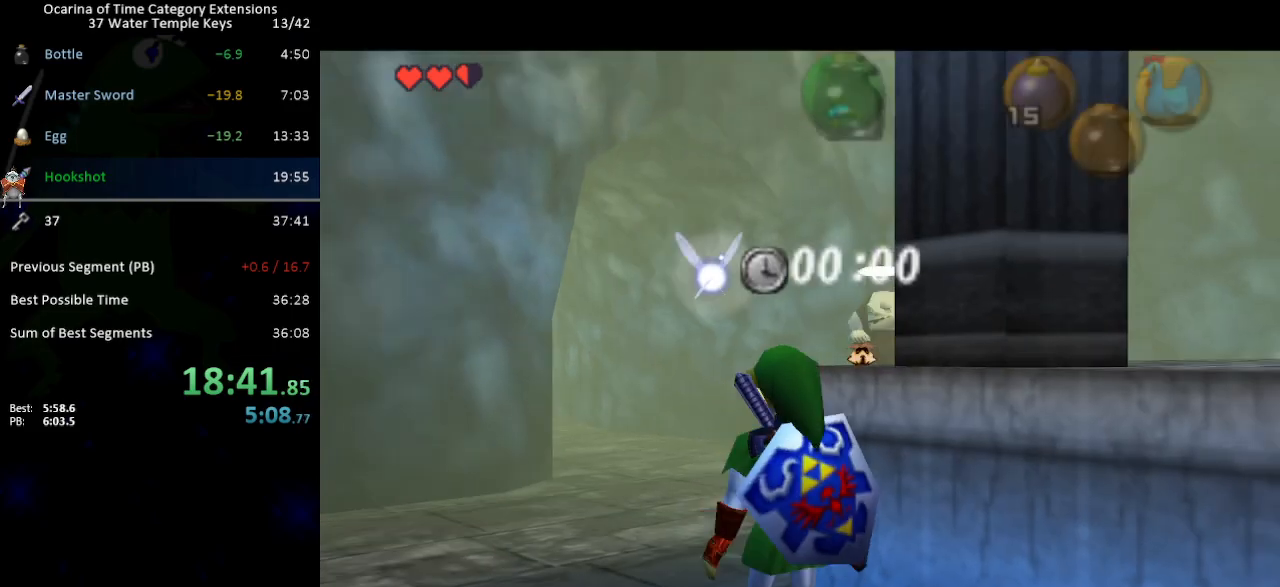
{"buttons": ["A"], "left_stick": "up", "right_stick": "center", "events": [[117, "left_stick", "up"], [267, "A", "down"], [333, "A", "up"], [400, "A", "down"], [450, "A", "up"], [483, "A", "down"]]}
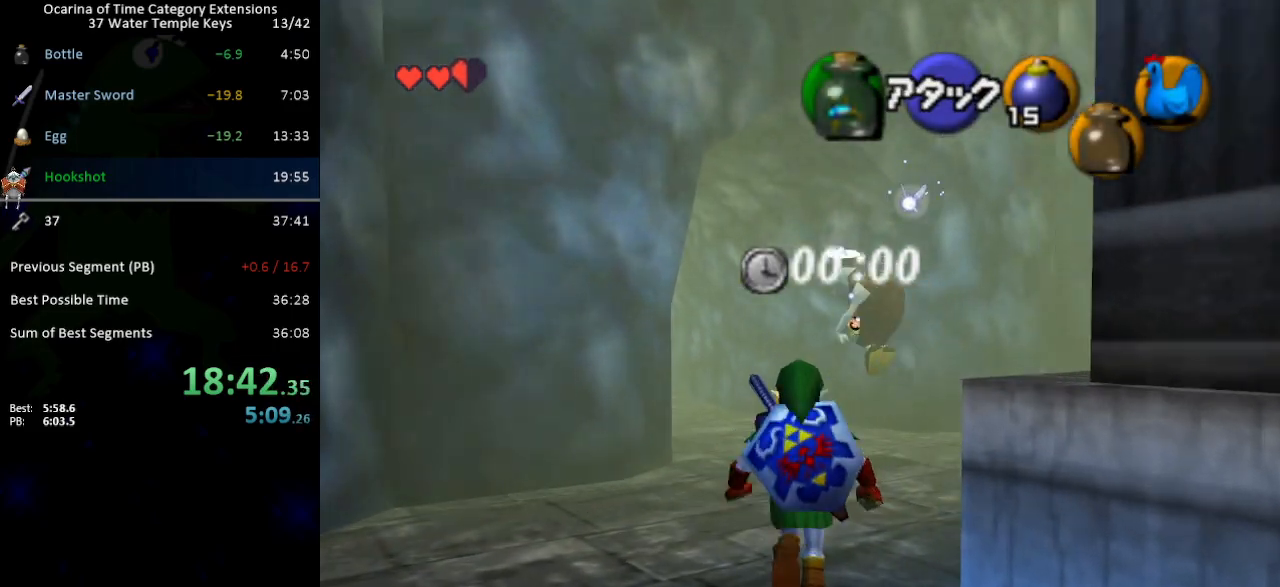
{"buttons": [], "left_stick": "up", "right_stick": "center", "events": [[50, "A", "up"]]}
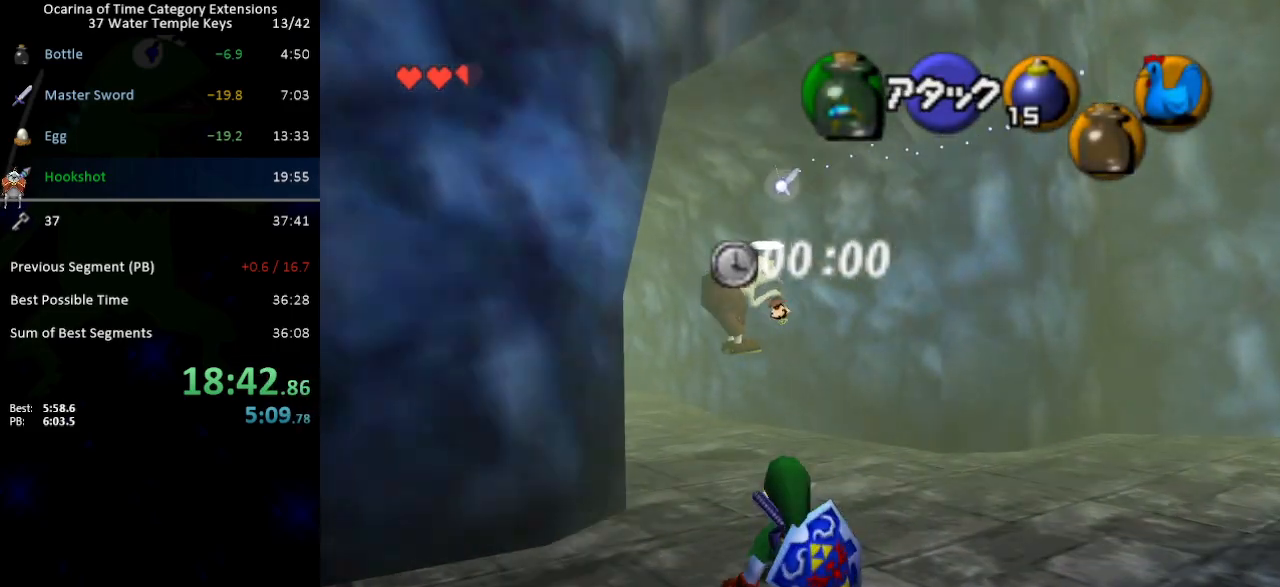
{"buttons": ["A"], "left_stick": "up", "right_stick": "center", "events": [[150, "A", "down"]]}
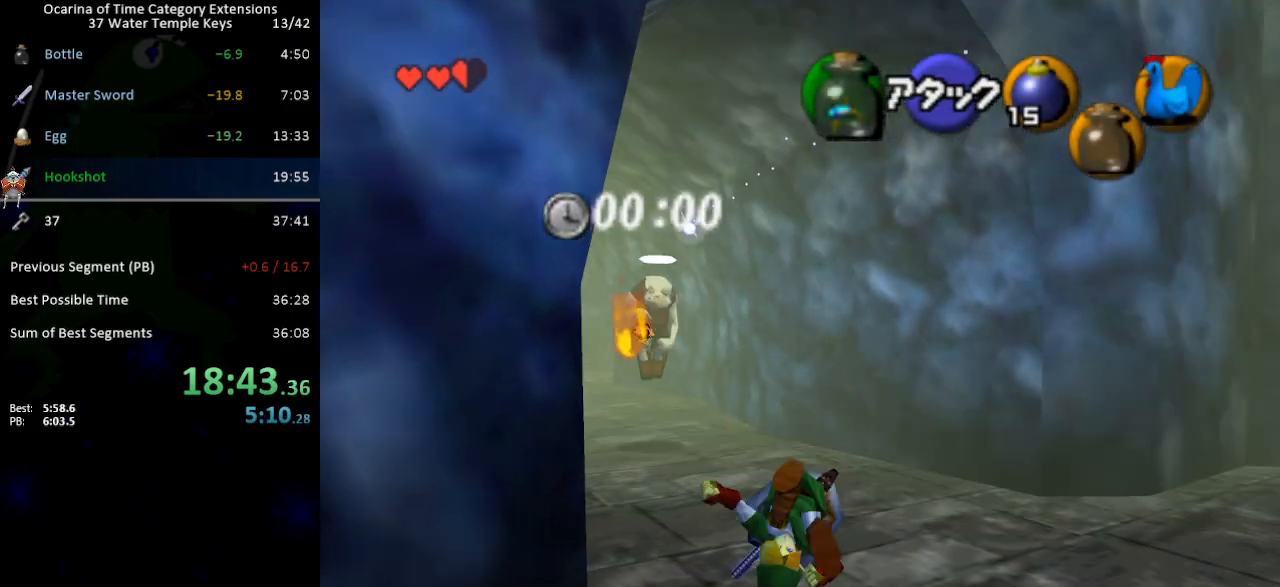
{"buttons": ["A"], "left_stick": "up", "right_stick": "center", "events": [[183, "A", "up"], [433, "A", "down"]]}
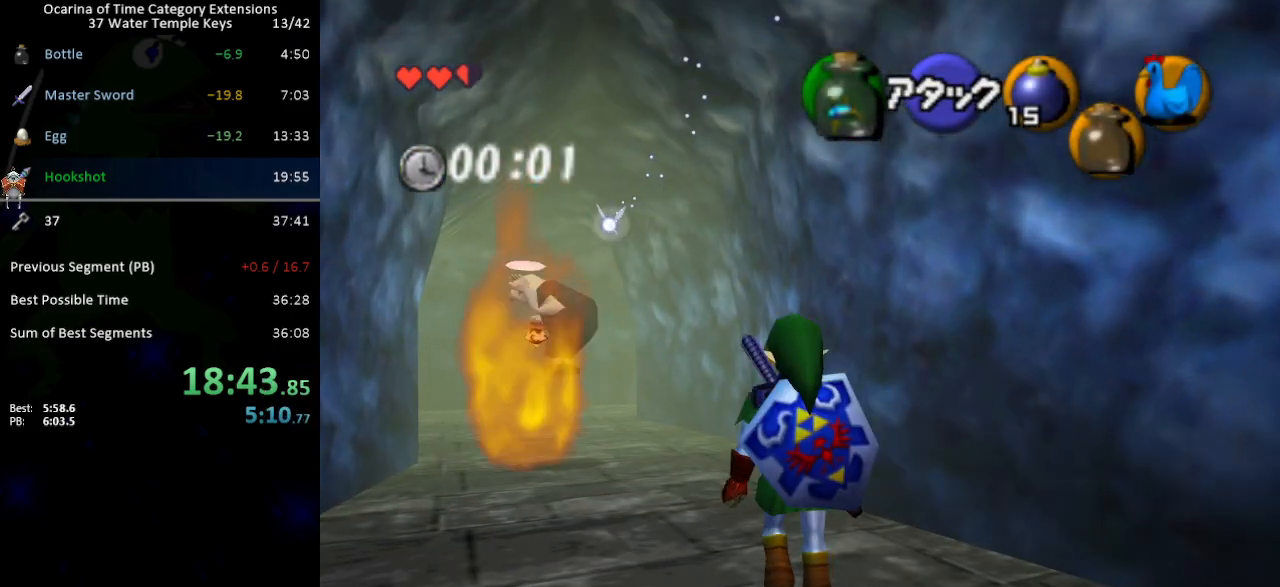
{"buttons": [], "left_stick": "up", "right_stick": "center", "events": [[450, "A", "up"]]}
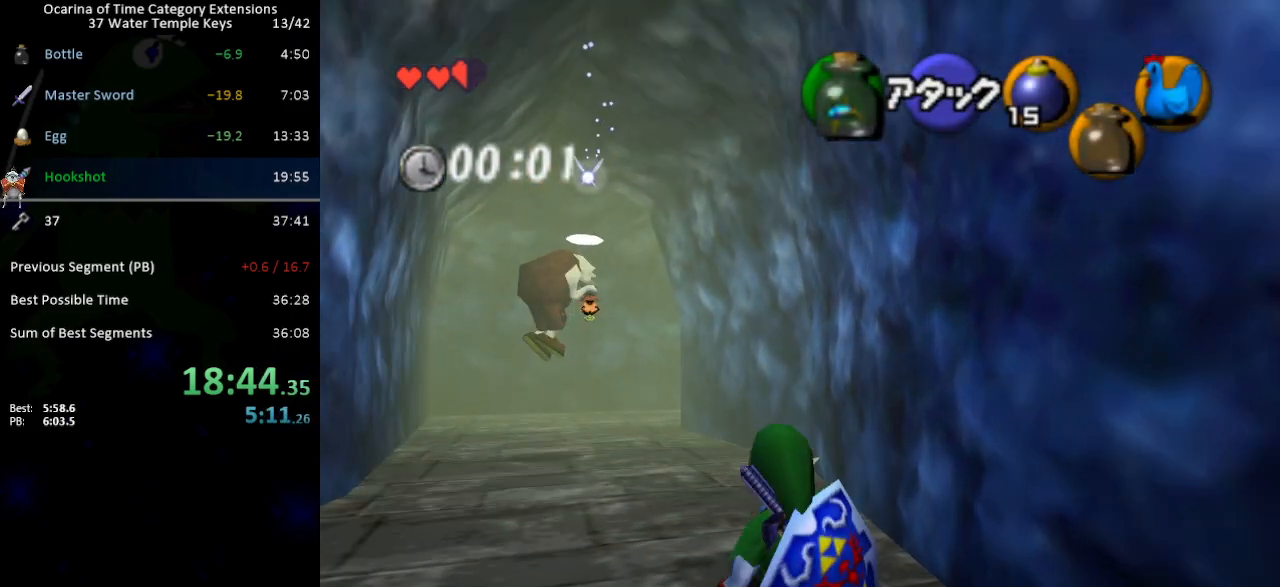
{"buttons": ["A"], "left_stick": "up", "right_stick": "center", "events": [[150, "A", "down"]]}
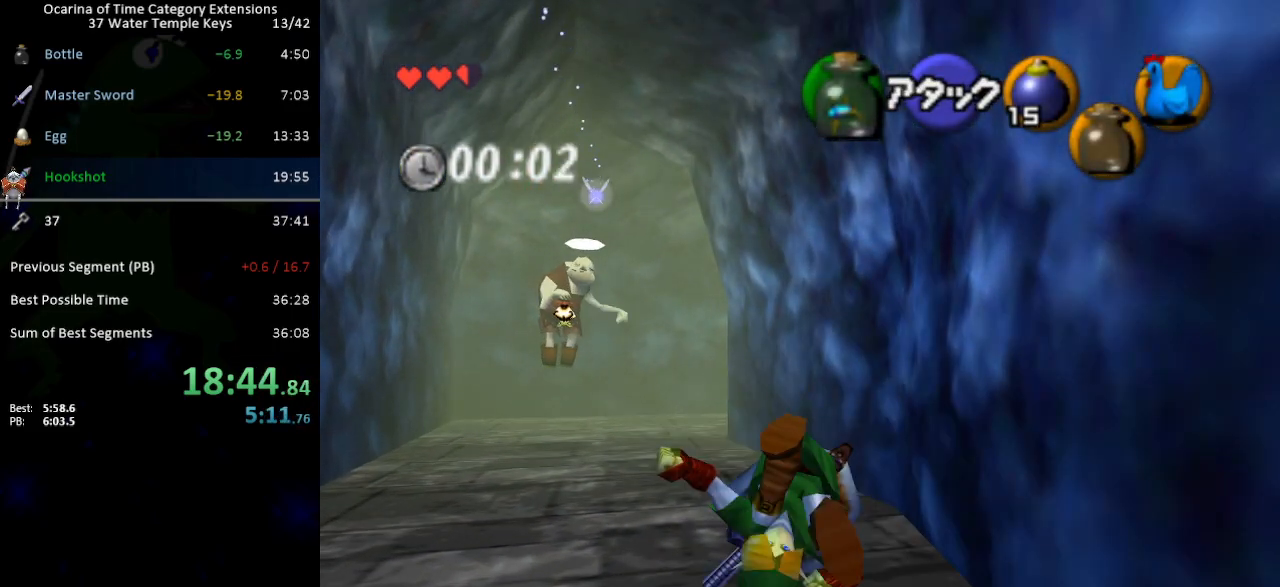
{"buttons": ["A"], "left_stick": "up", "right_stick": "center", "events": [[183, "A", "up"], [367, "A", "down"]]}
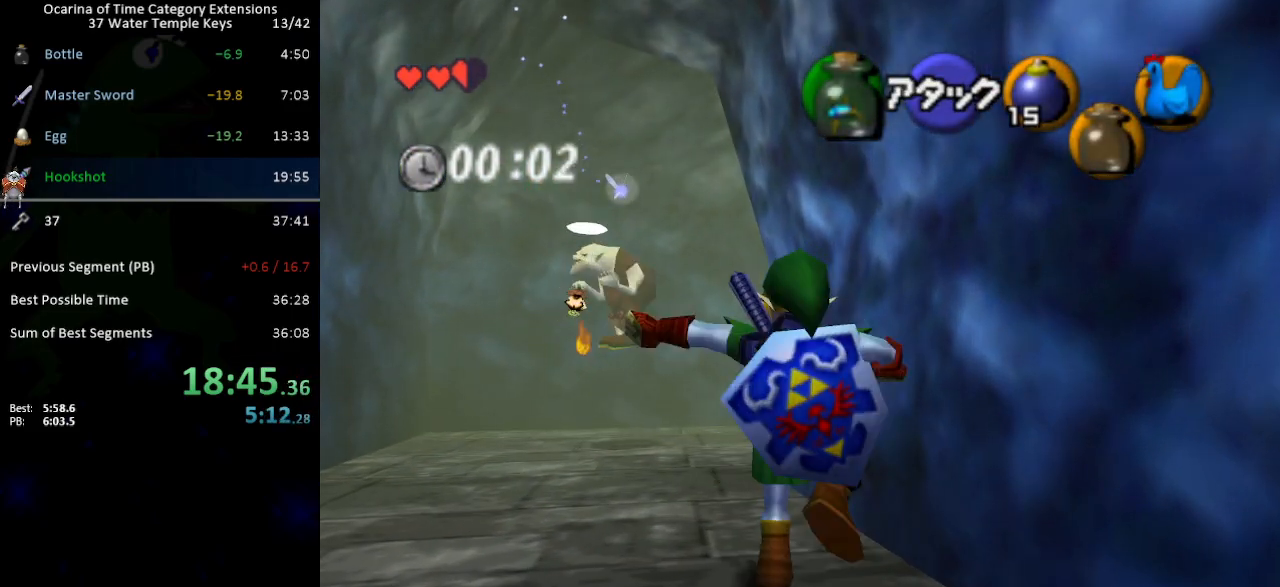
{"buttons": [], "left_stick": "up-right", "right_stick": "center", "events": [[433, "A", "up"], [433, "left_stick", "up-right"]]}